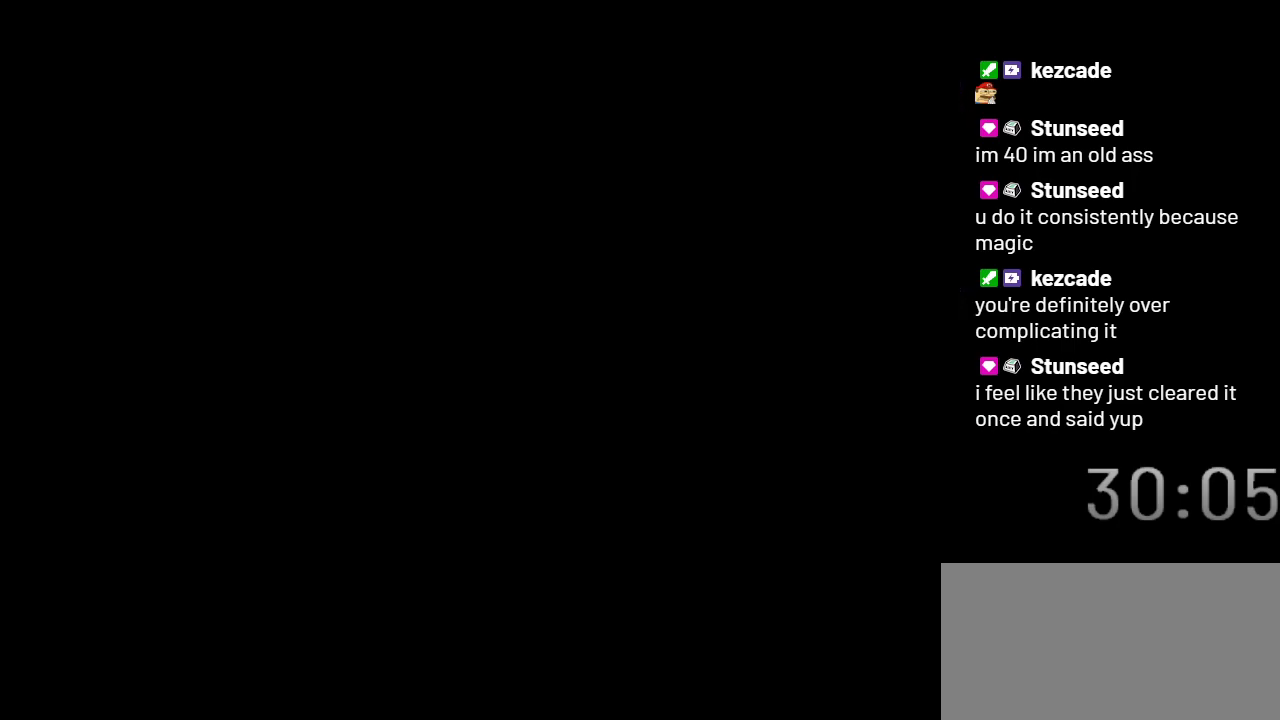
Gameplay with a controller (Nintendo layout); each line is a JSON object with the inputs held at the frame after it. "events" lists button and stick changes between this image and that frame as [ms after this image, input, new state], when the widget could be followed in between. Not read: L3 R3.
{"buttons": [], "events": []}
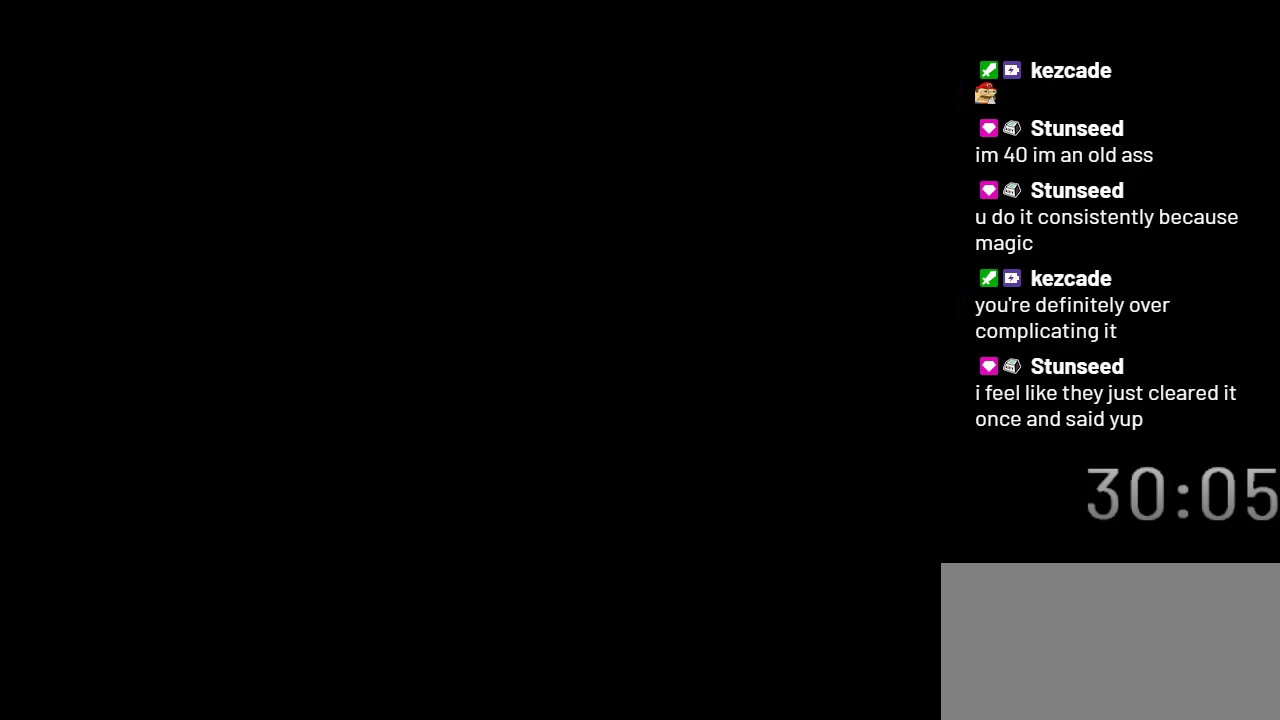
{"buttons": [], "events": []}
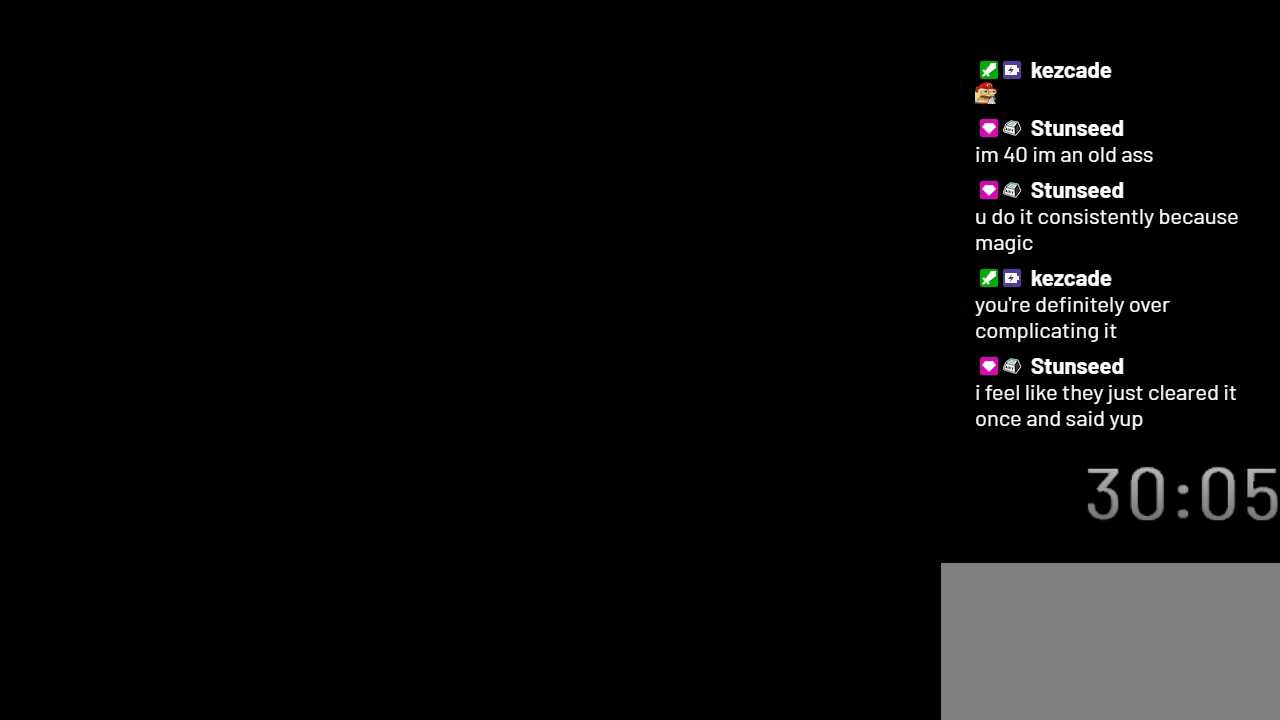
{"buttons": [], "events": []}
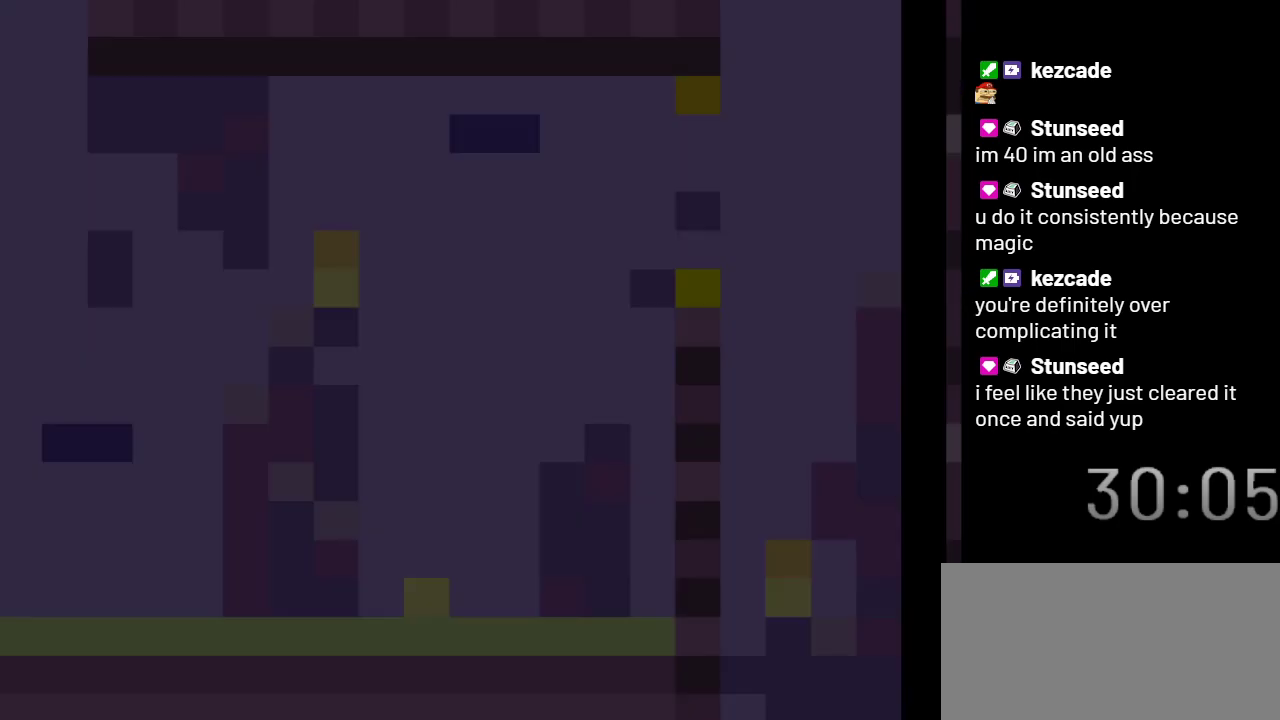
{"buttons": [], "events": []}
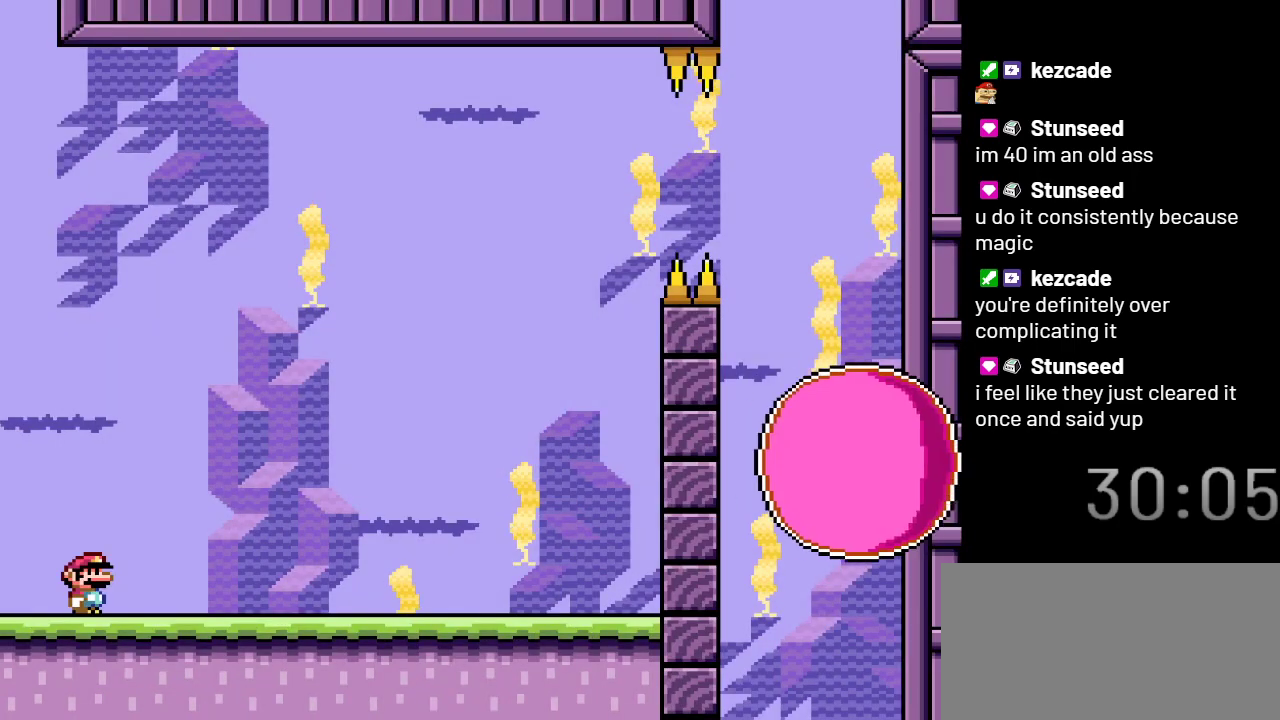
{"buttons": [], "events": []}
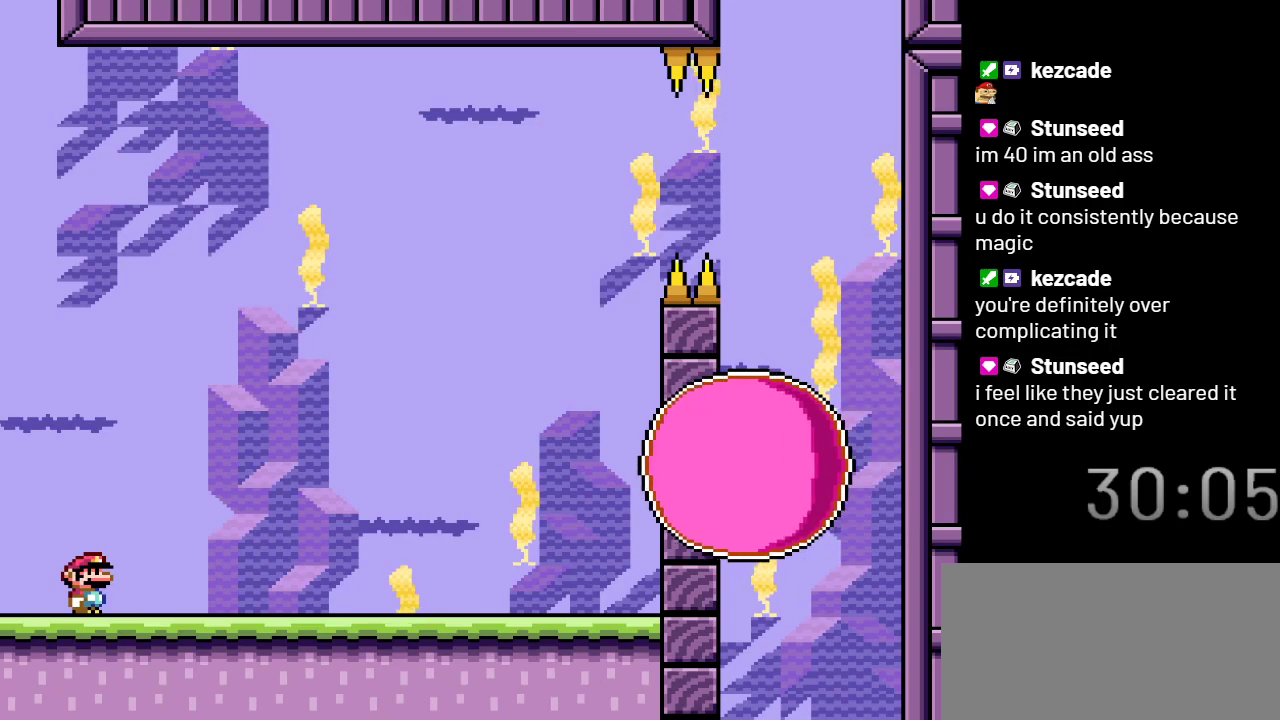
{"buttons": ["X", "DPAD_RIGHT"], "events": [[283, "DPAD_RIGHT", "down"], [283, "X", "down"]]}
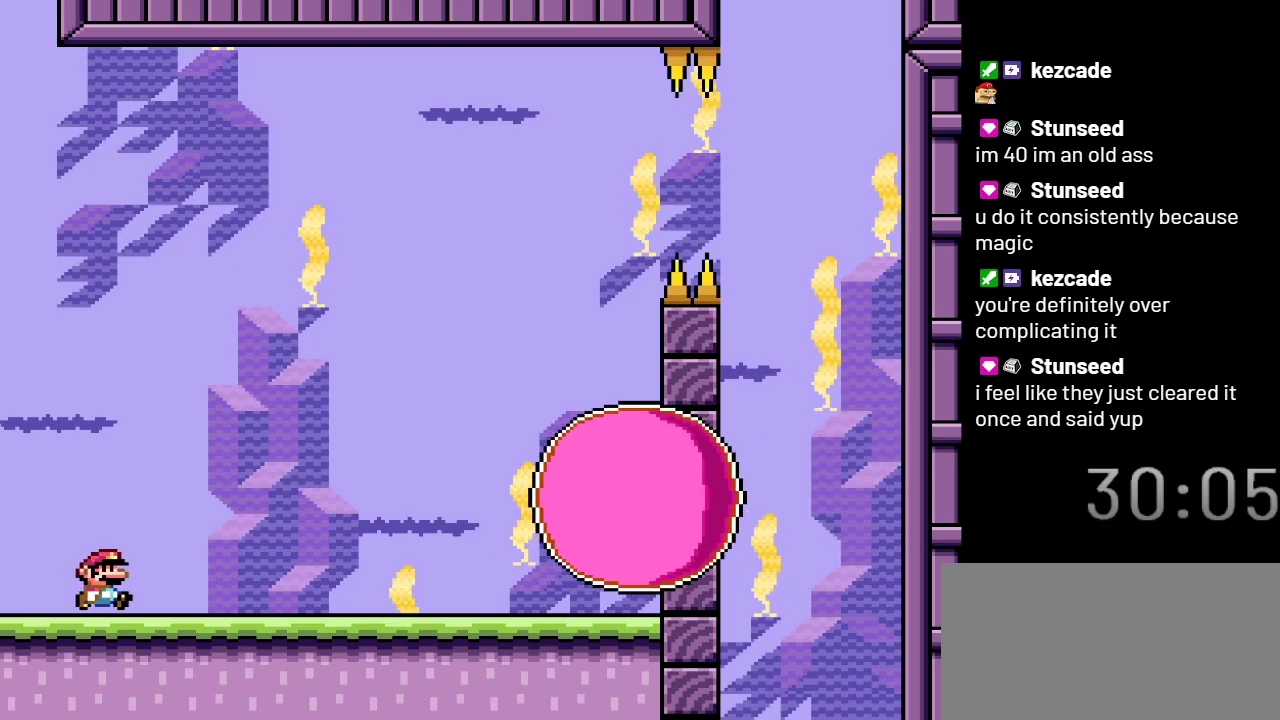
{"buttons": ["A", "X", "DPAD_RIGHT"], "events": [[200, "A", "down"]]}
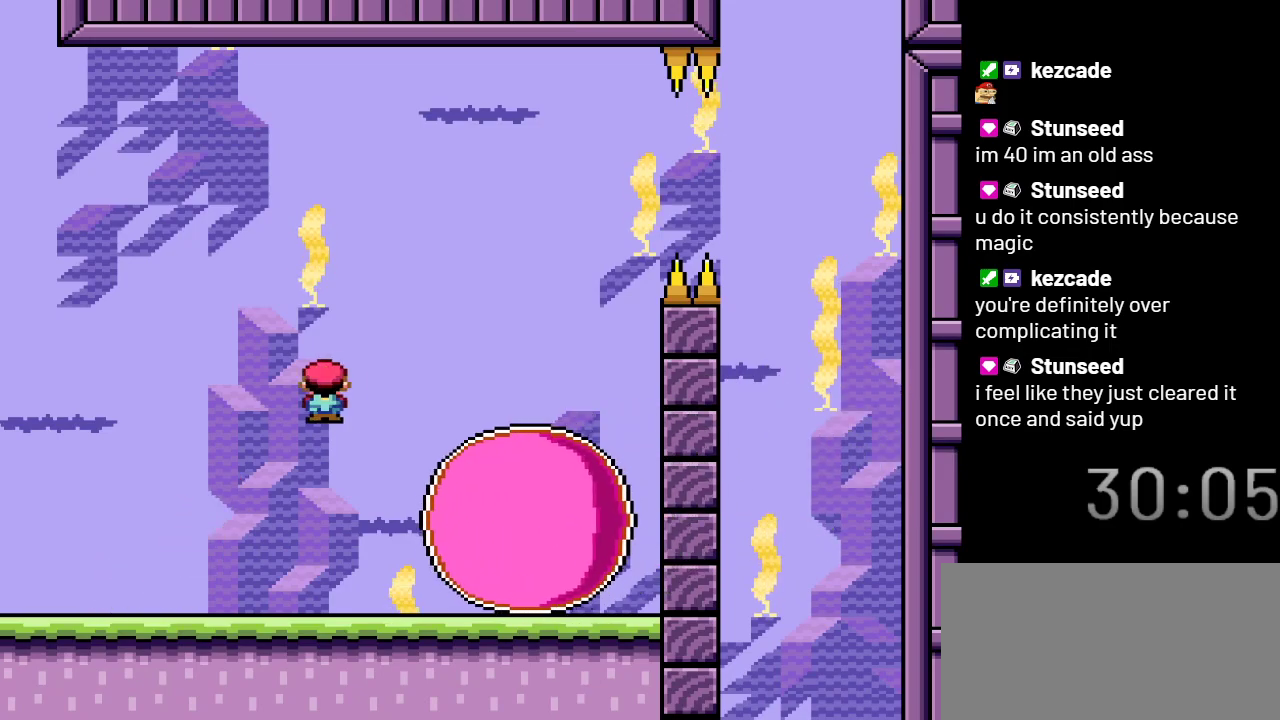
{"buttons": ["A", "X"], "events": [[450, "DPAD_RIGHT", "up"]]}
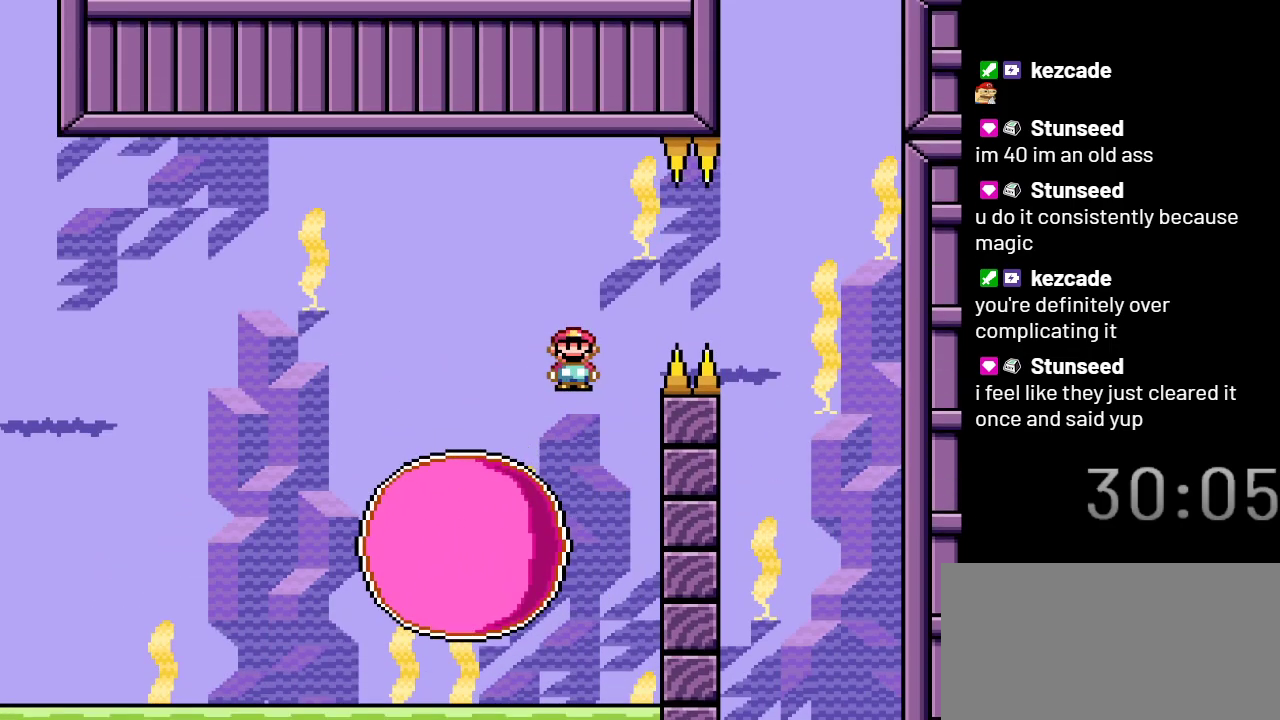
{"buttons": ["A", "X"], "events": [[350, "DPAD_LEFT", "down"], [483, "DPAD_LEFT", "up"]]}
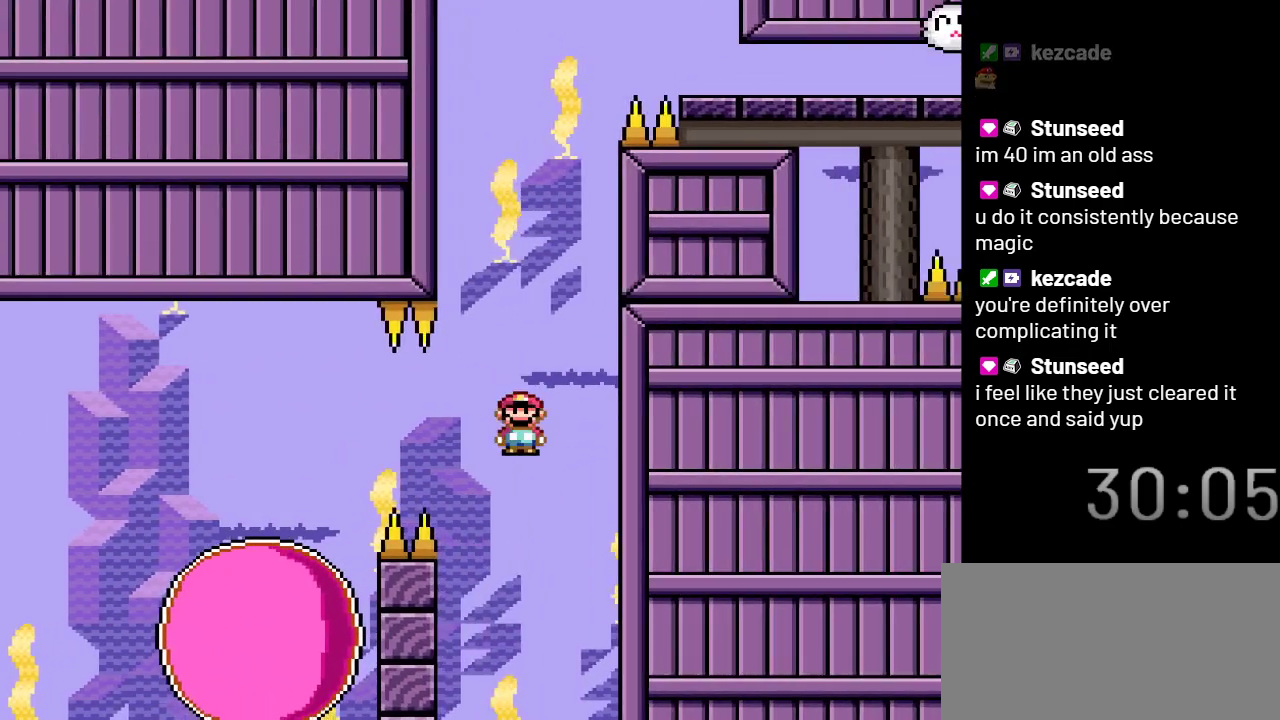
{"buttons": ["A", "X"], "events": []}
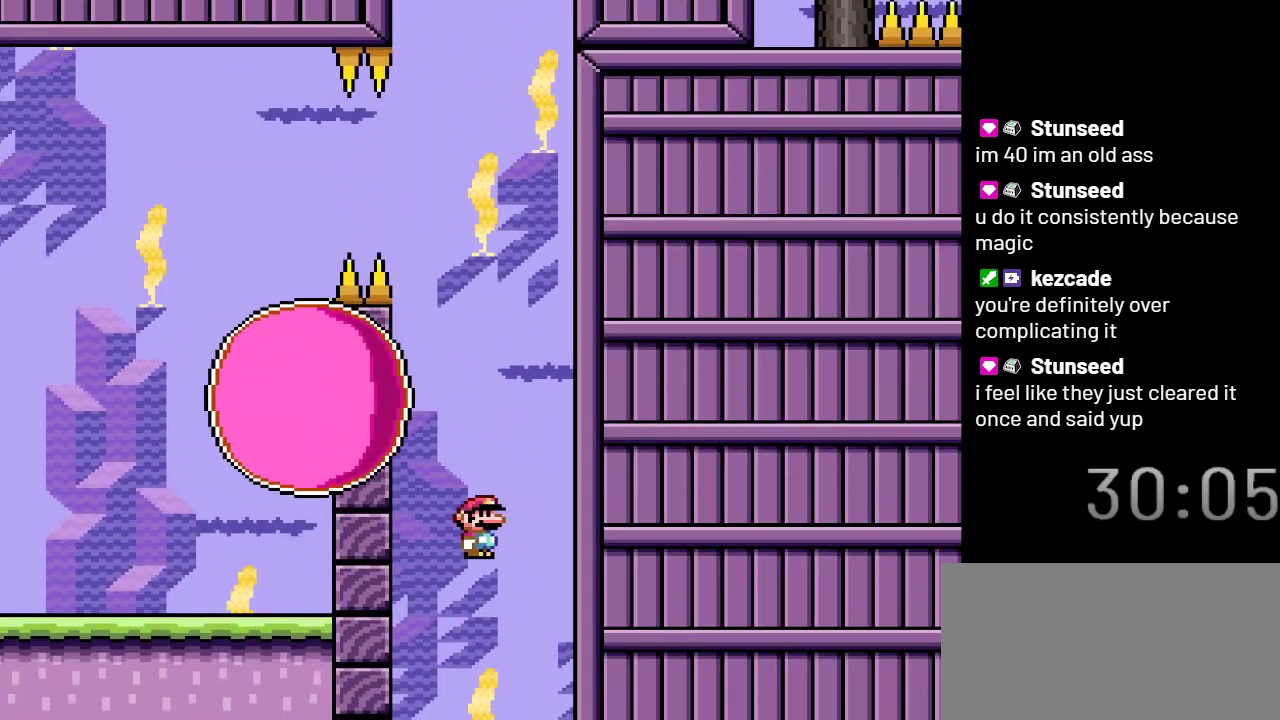
{"buttons": ["A", "X"], "events": []}
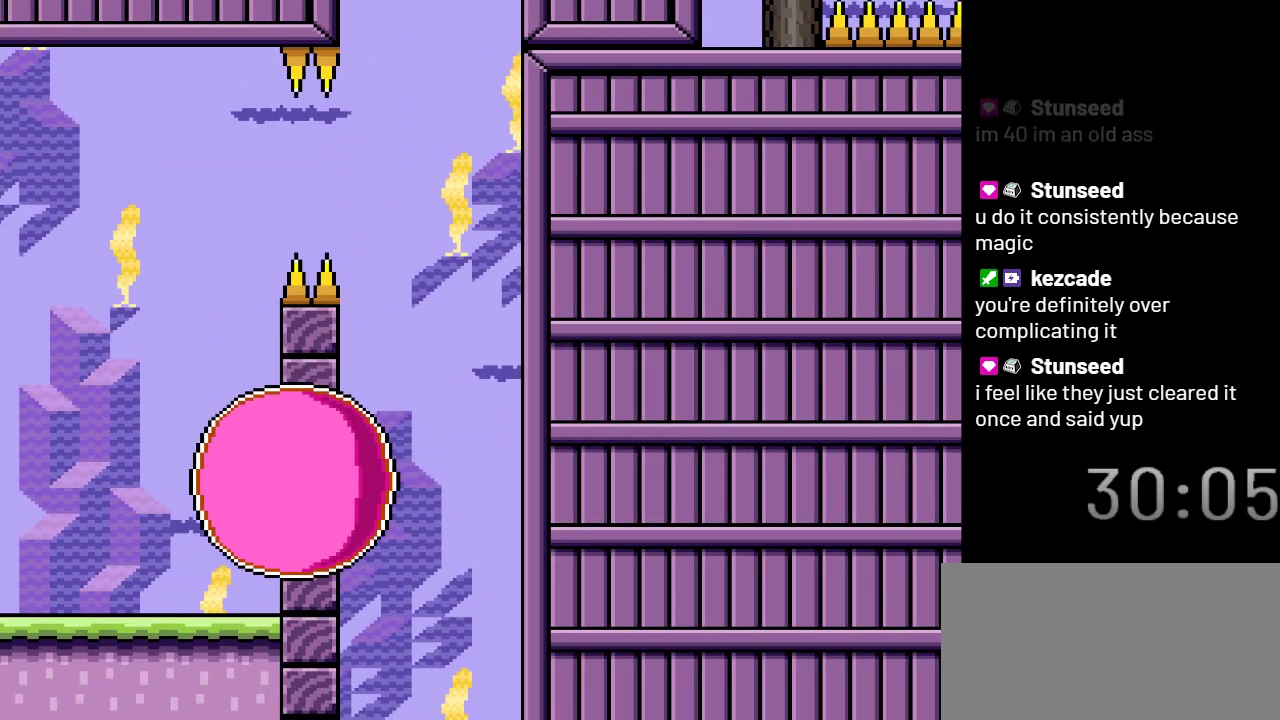
{"buttons": [], "events": [[350, "A", "up"], [367, "X", "up"]]}
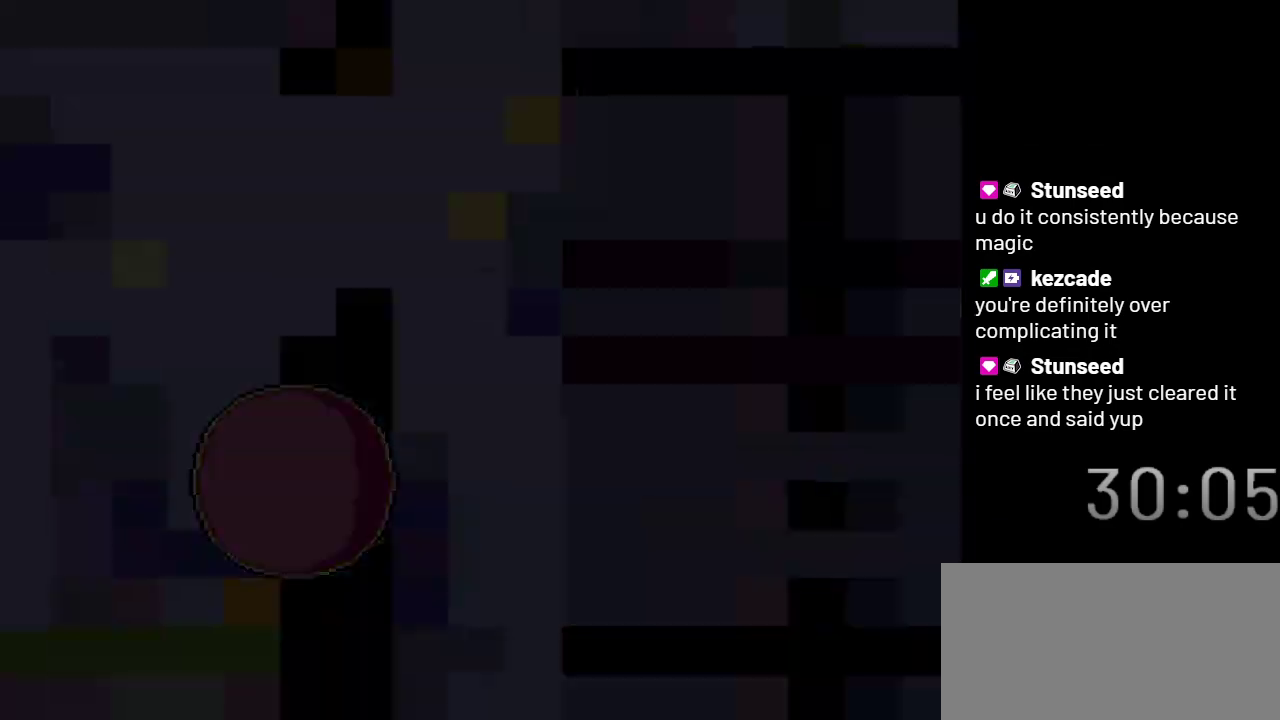
{"buttons": [], "events": []}
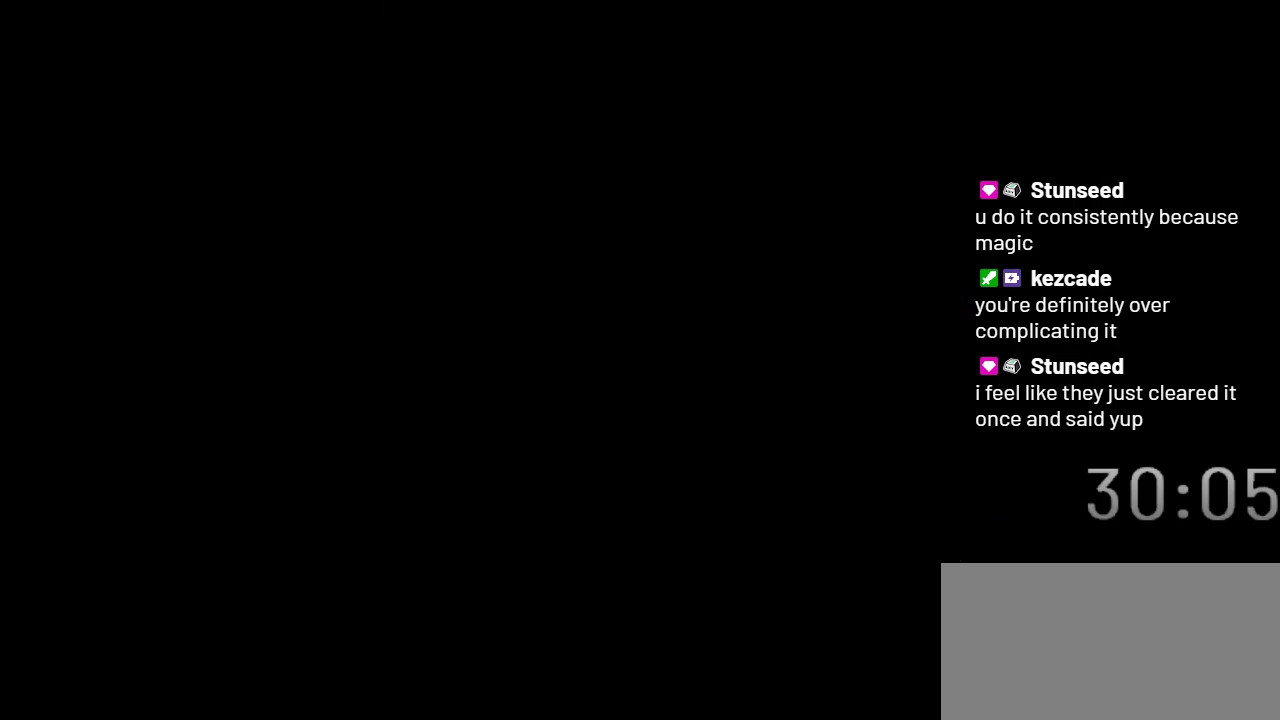
{"buttons": [], "events": []}
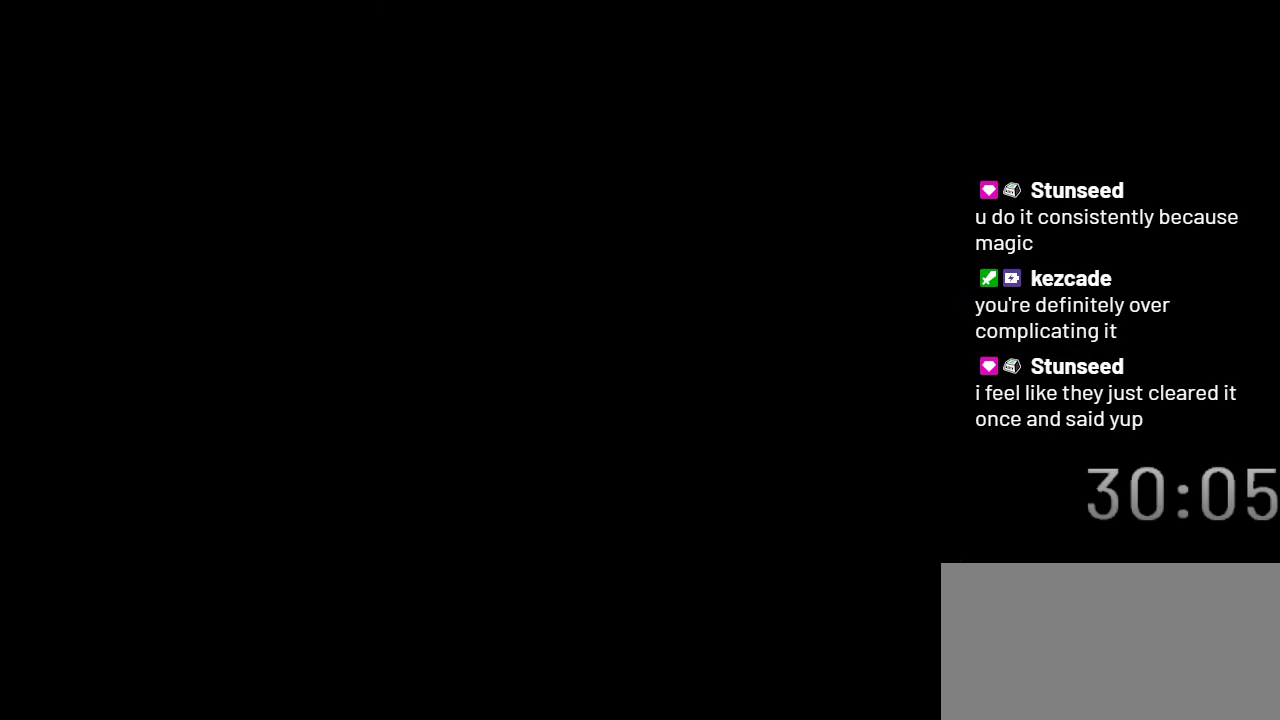
{"buttons": [], "events": []}
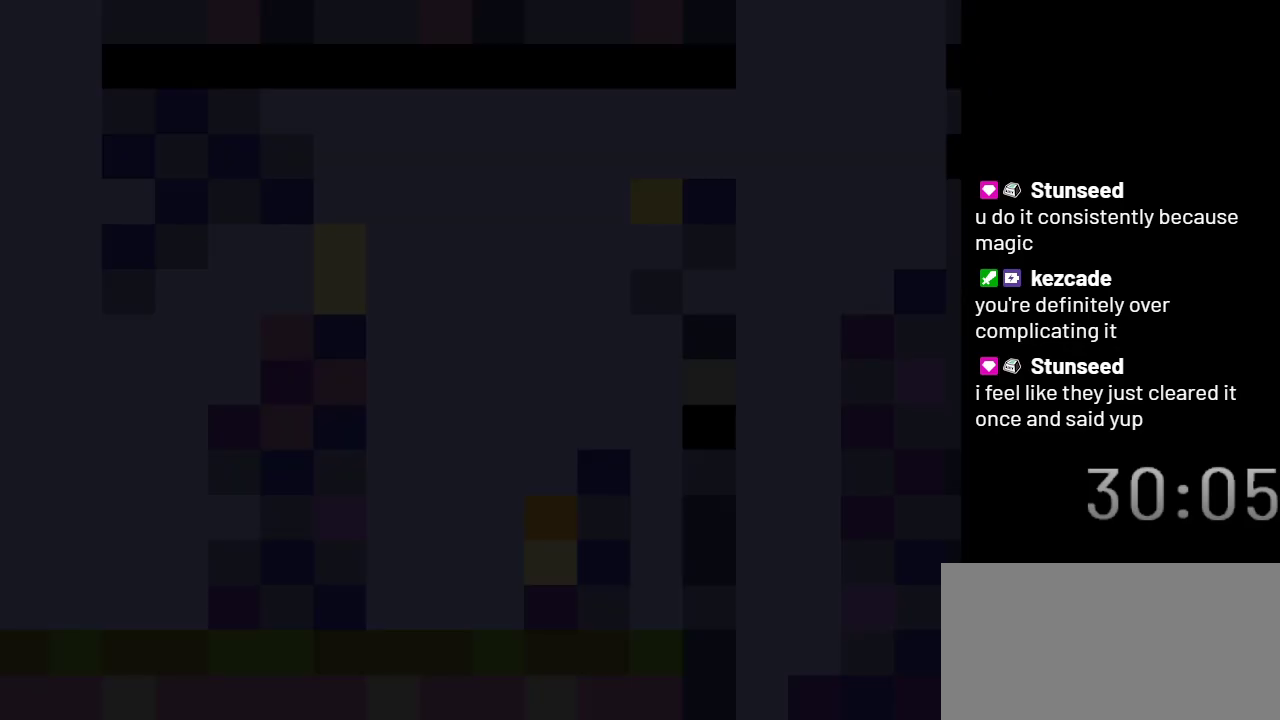
{"buttons": [], "events": []}
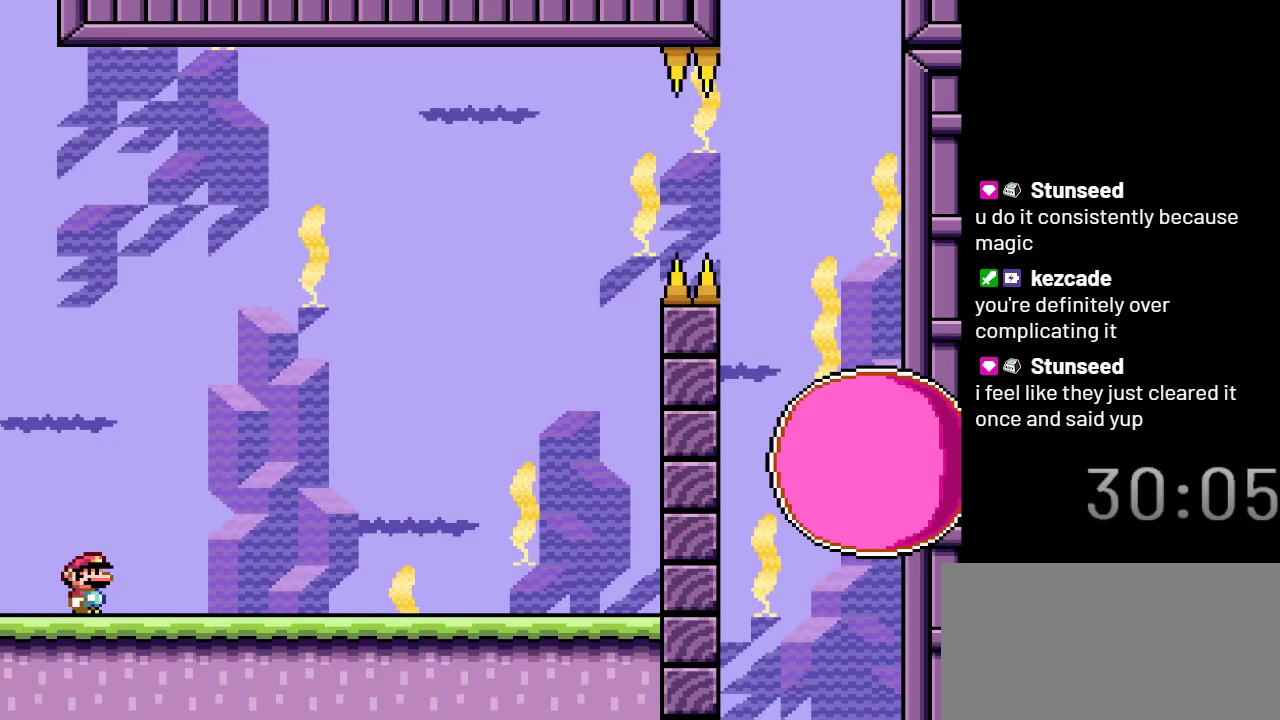
{"buttons": [], "events": []}
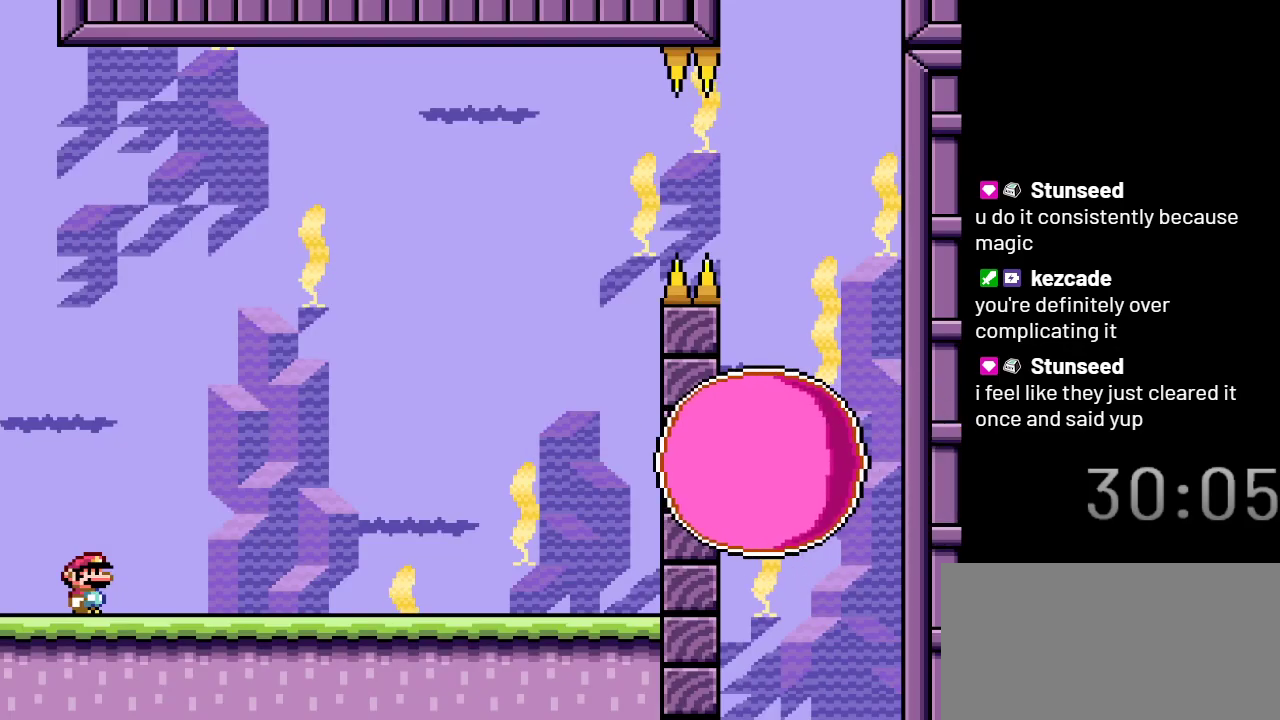
{"buttons": ["X", "DPAD_RIGHT"], "events": [[50, "X", "down"], [367, "DPAD_RIGHT", "down"]]}
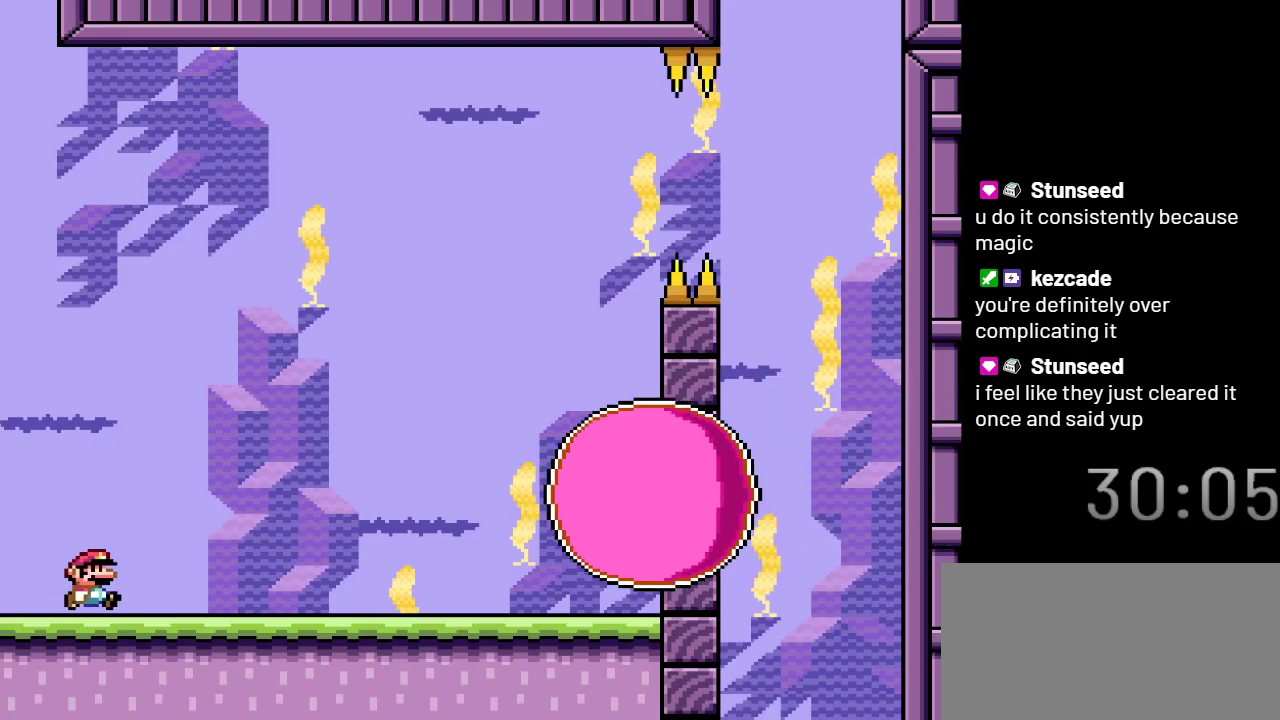
{"buttons": ["A", "X", "DPAD_RIGHT"], "events": [[217, "A", "down"]]}
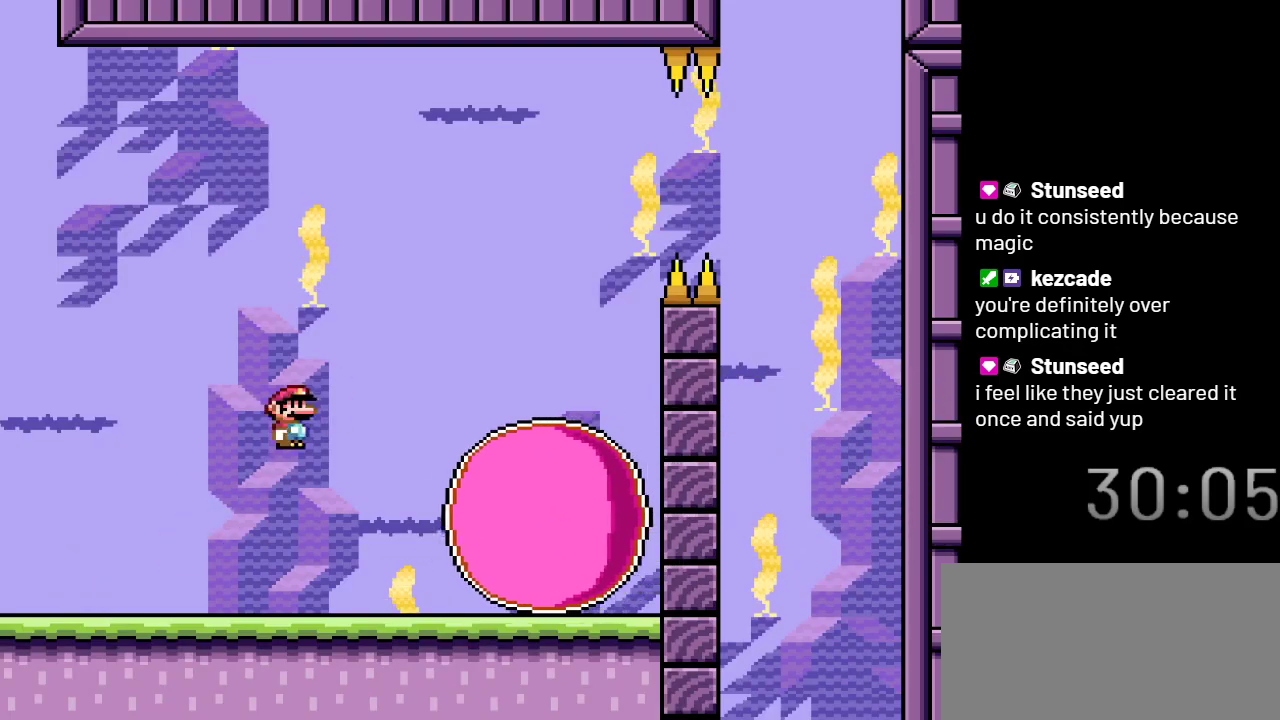
{"buttons": ["X"], "events": [[17, "DPAD_RIGHT", "up"], [233, "DPAD_LEFT", "down"], [433, "DPAD_LEFT", "up"], [483, "A", "up"]]}
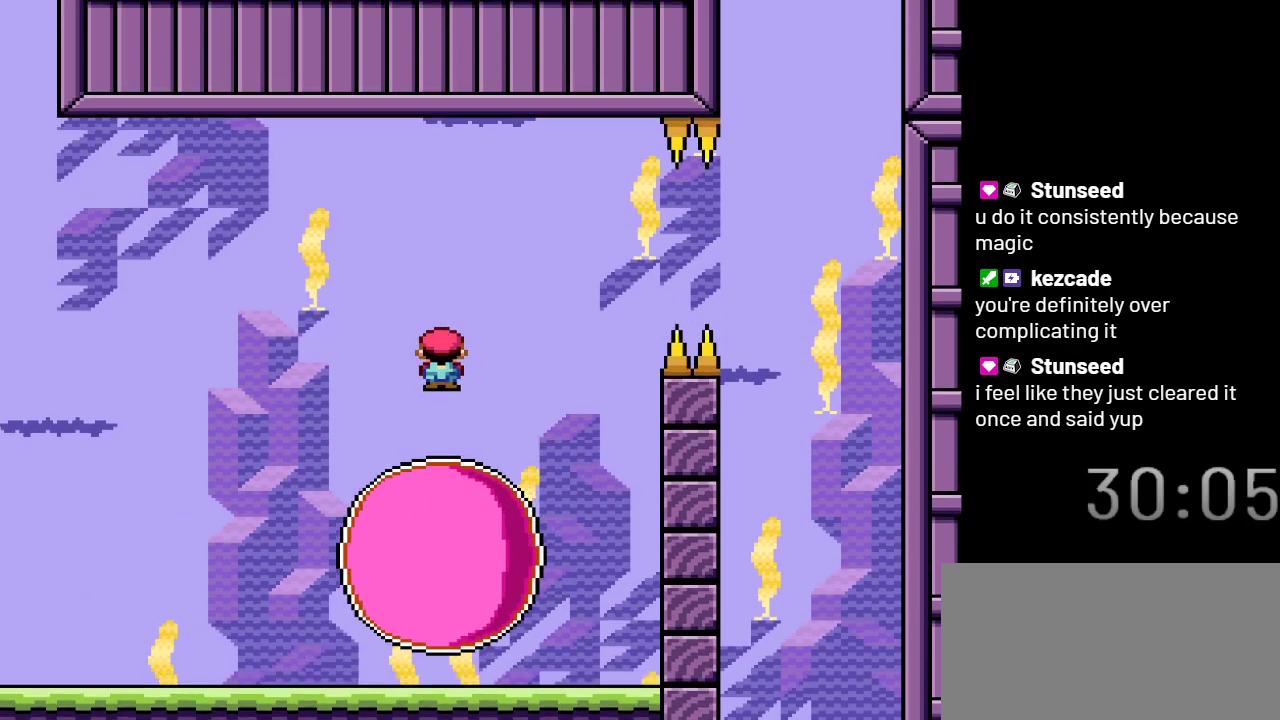
{"buttons": ["X"], "events": [[250, "DPAD_RIGHT", "down"], [367, "DPAD_RIGHT", "up"]]}
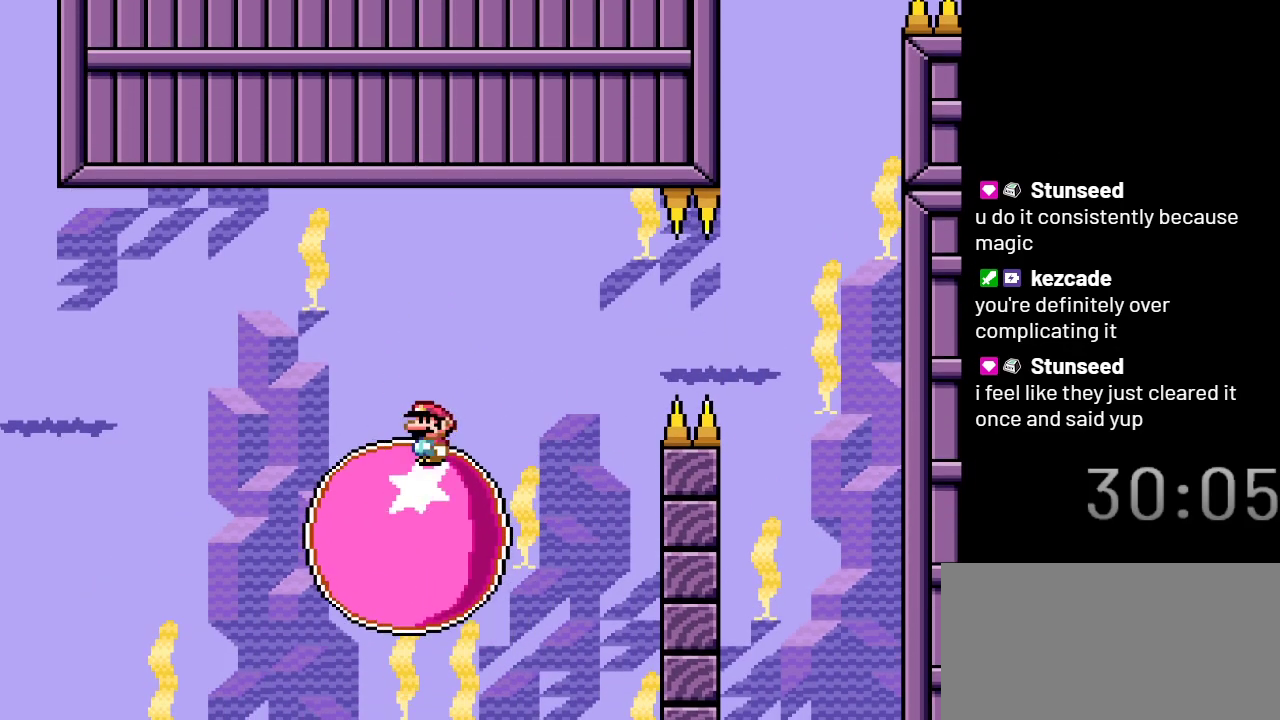
{"buttons": ["X"], "events": []}
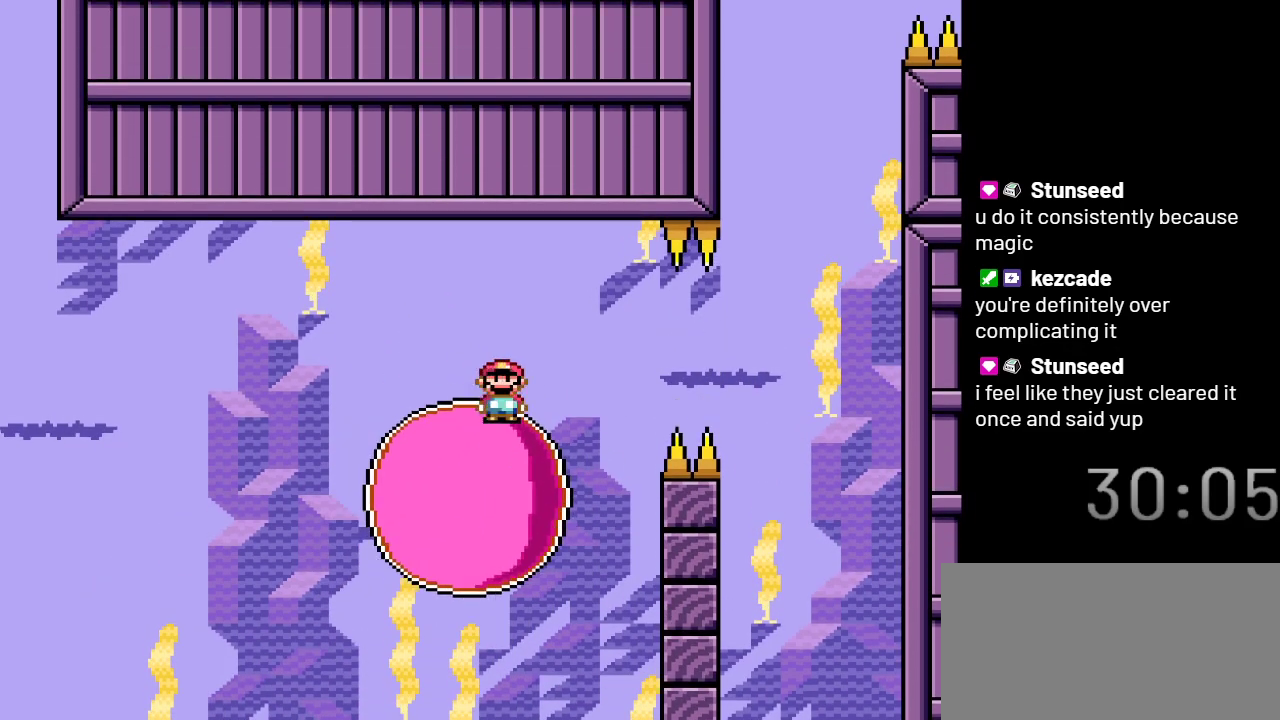
{"buttons": ["X"], "events": [[350, "DPAD_RIGHT", "down"], [433, "DPAD_RIGHT", "up"]]}
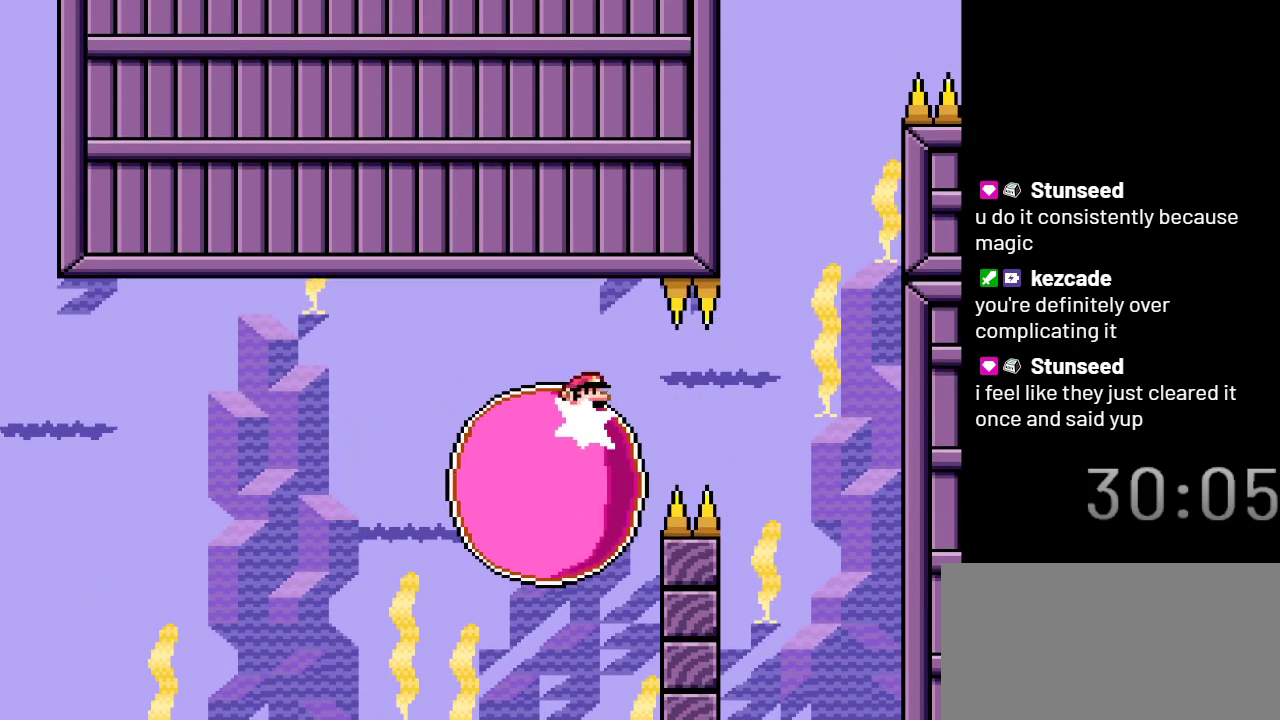
{"buttons": ["X"], "events": []}
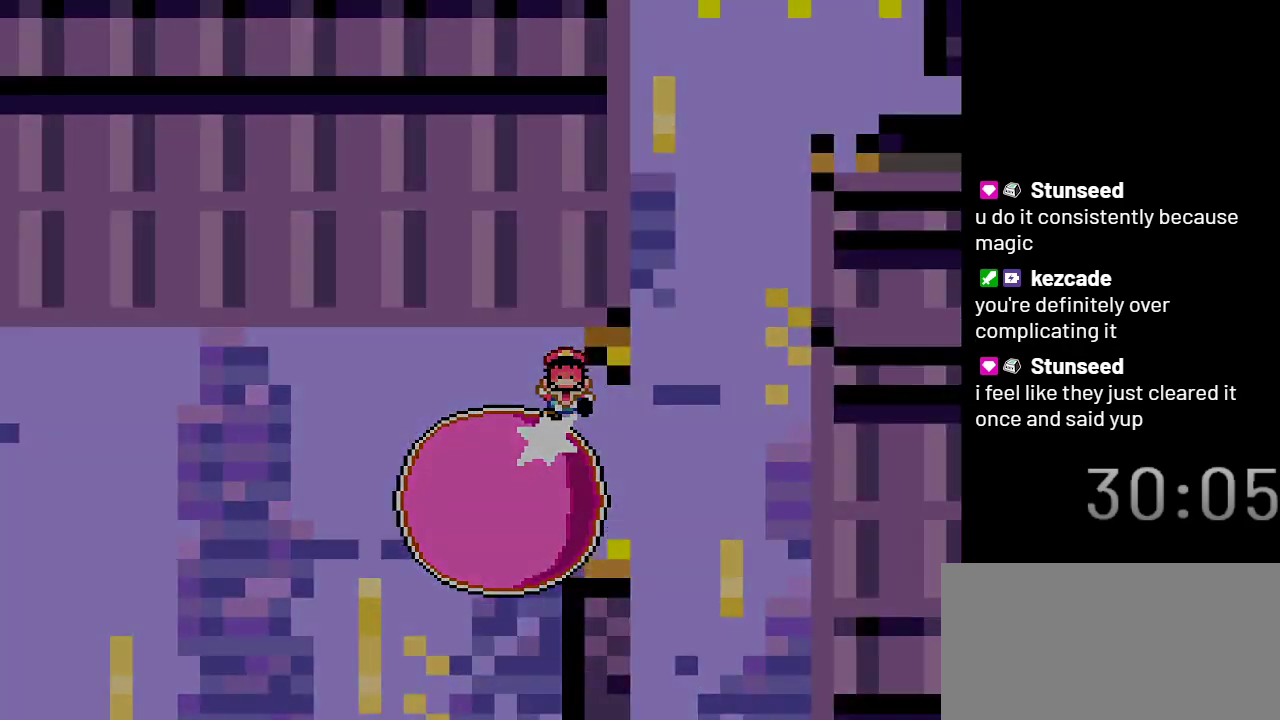
{"buttons": ["X"], "events": []}
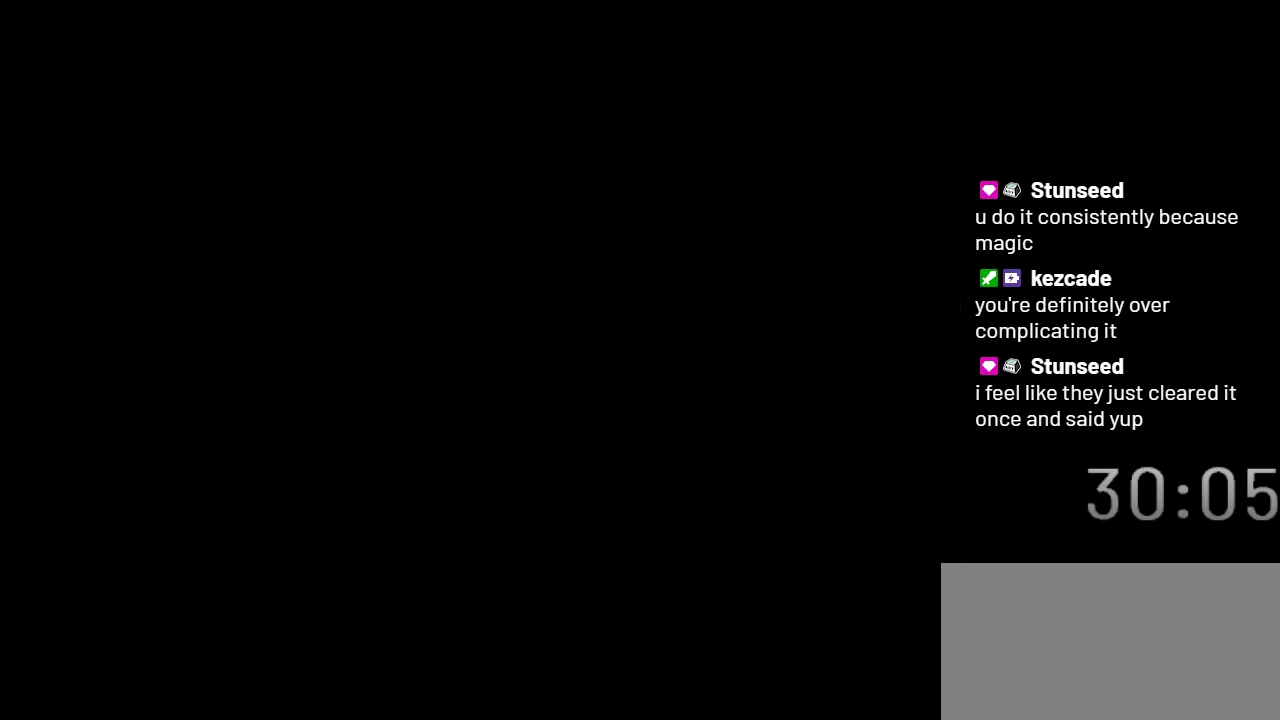
{"buttons": ["X"], "events": []}
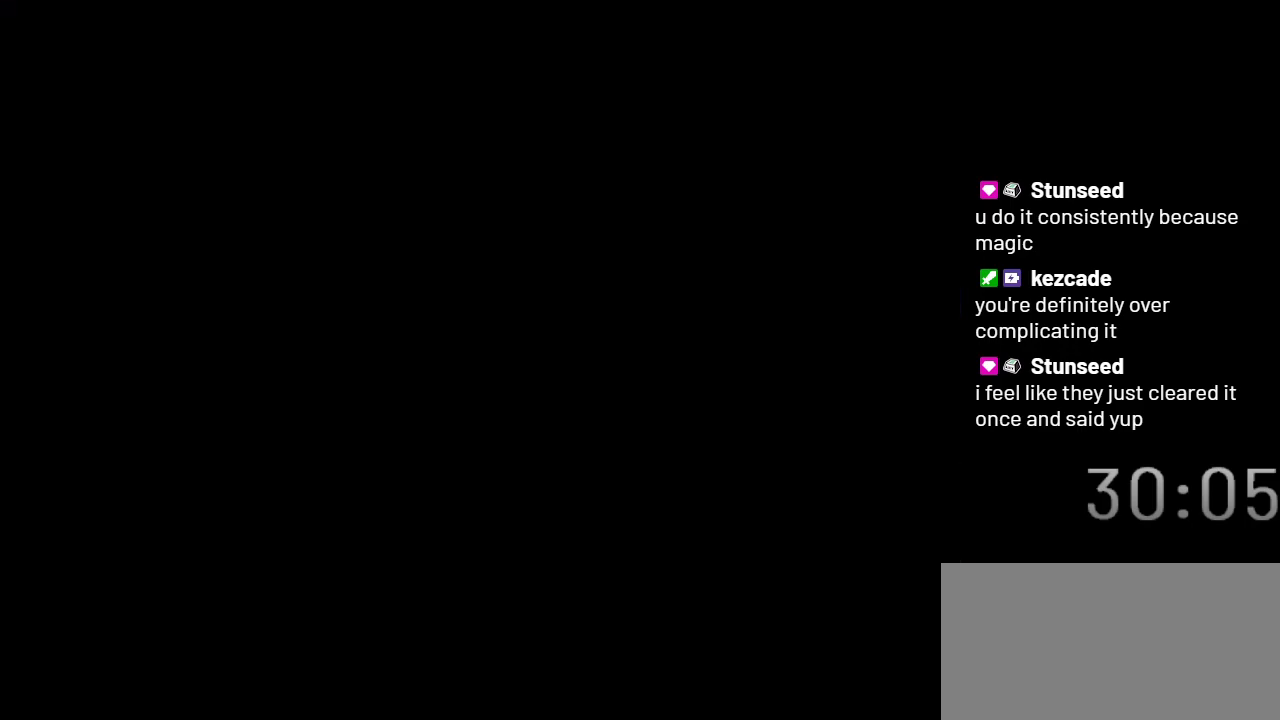
{"buttons": ["X"], "events": []}
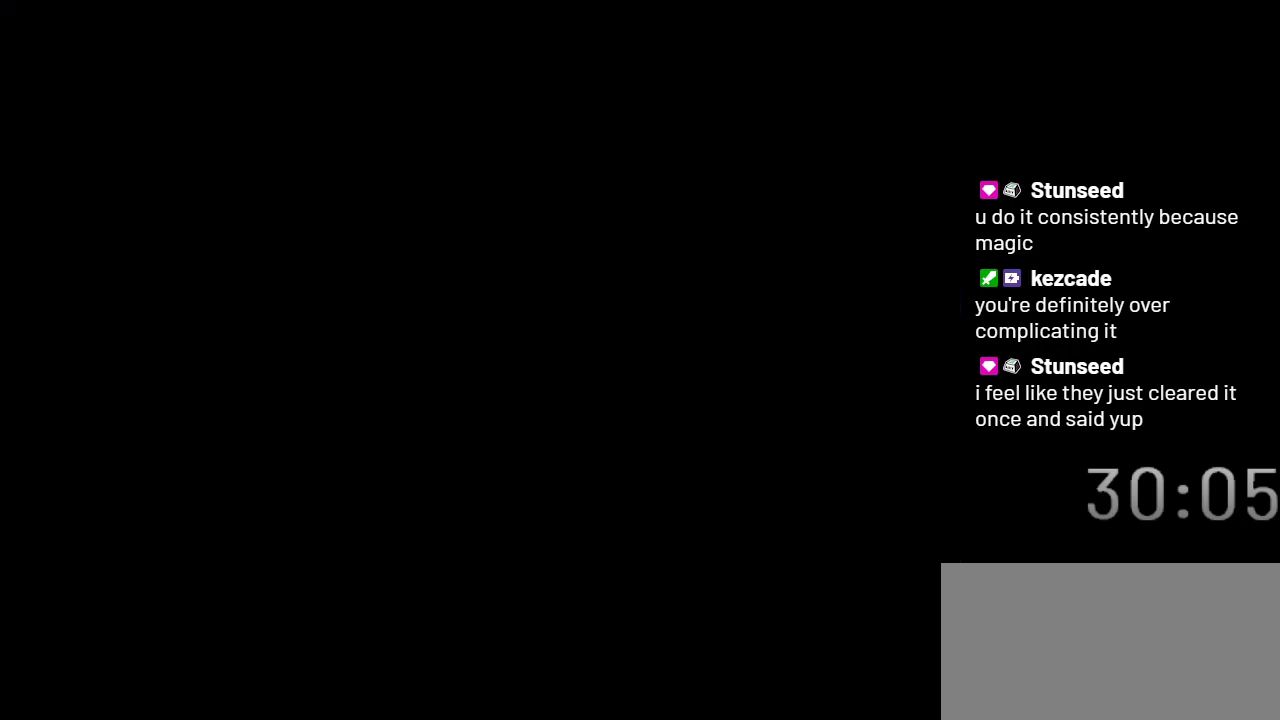
{"buttons": ["X"], "events": []}
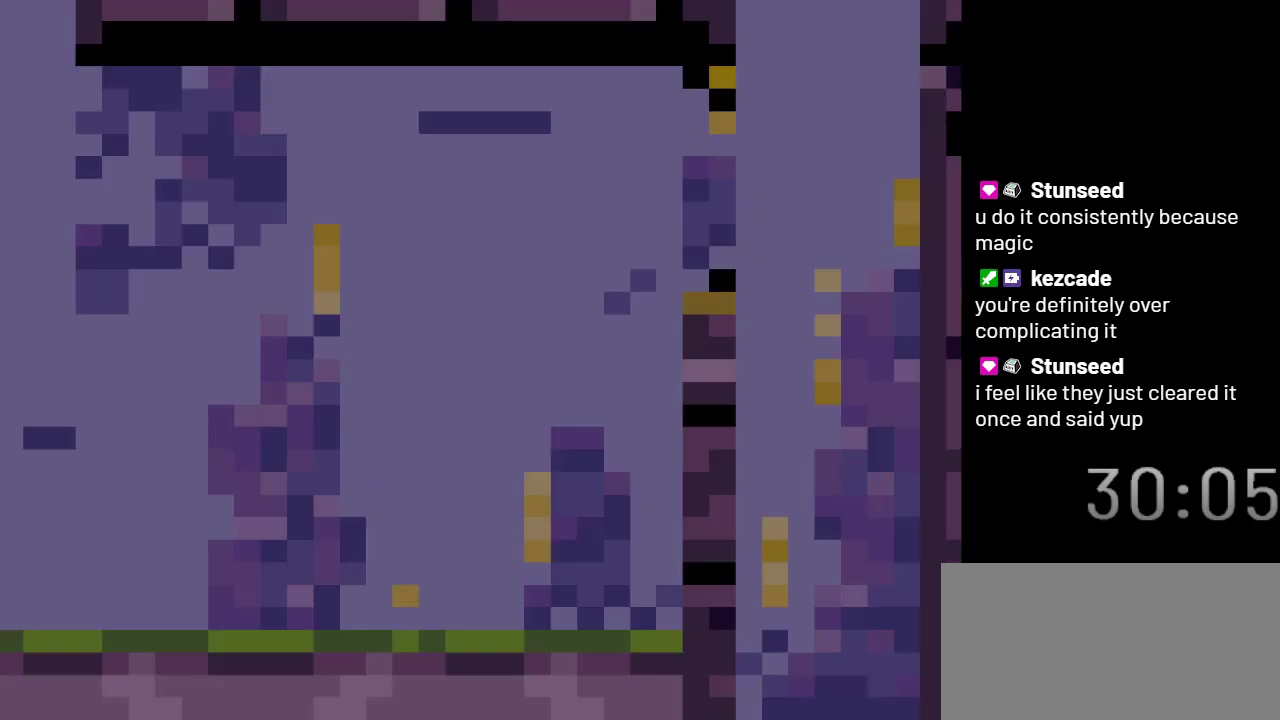
{"buttons": ["X"], "events": []}
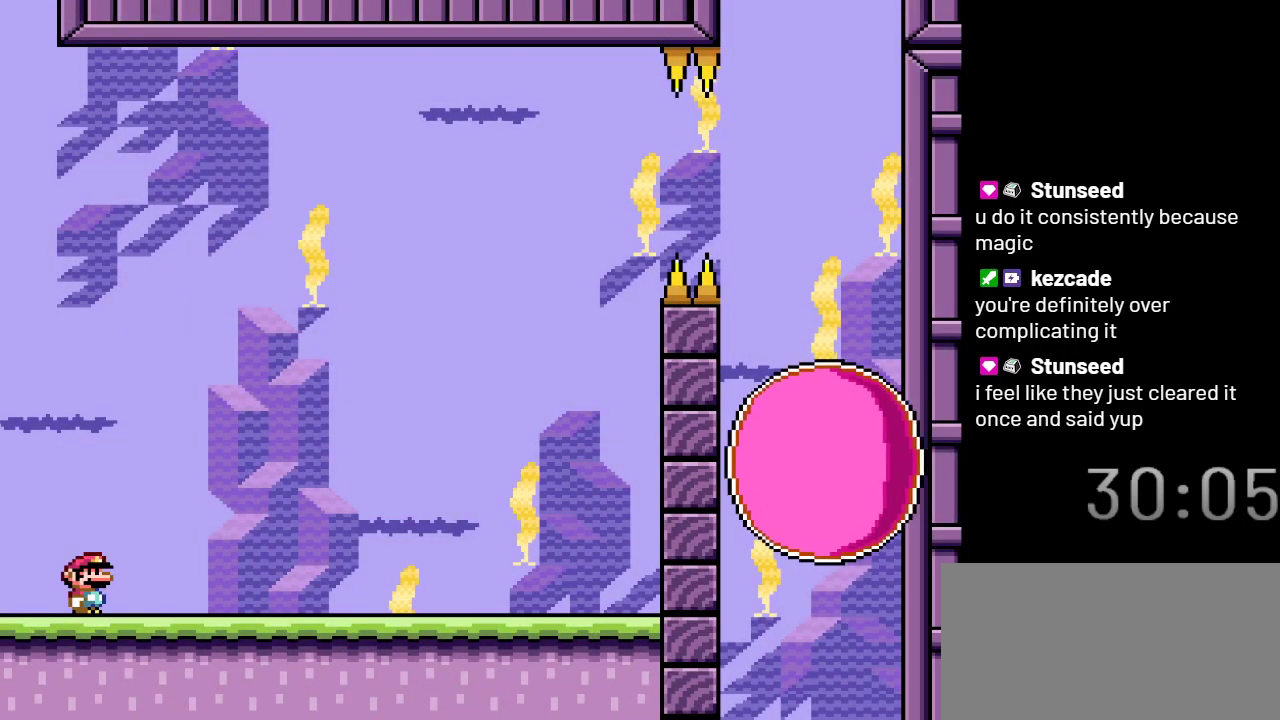
{"buttons": ["X"], "events": []}